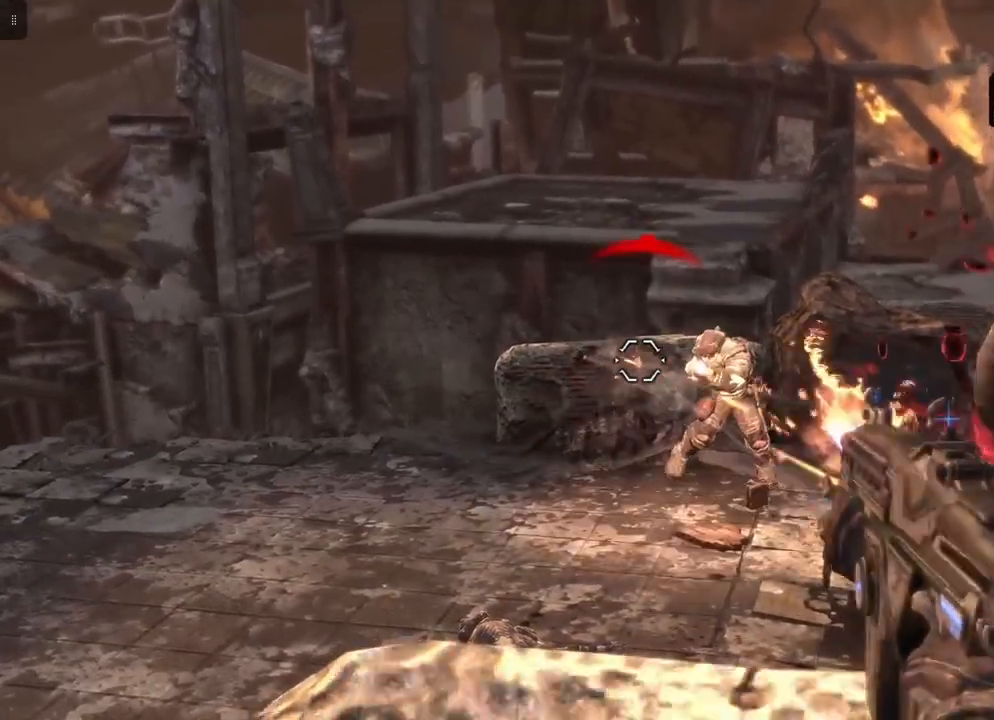
Gameplay with a controller (Xbox layout); each line is a JSON object with the inputs held at the frame after it. "events" lists button and stick changes between this image and that frame as [ms after this image, input, new state], when the widget could be followed in between.
{"buttons": ["L2"], "left_stick": "center", "right_stick": "center", "events": [[67, "right_stick", "center"], [233, "right_stick", "down-right"], [383, "R2", "up"], [467, "right_stick", "center"]]}
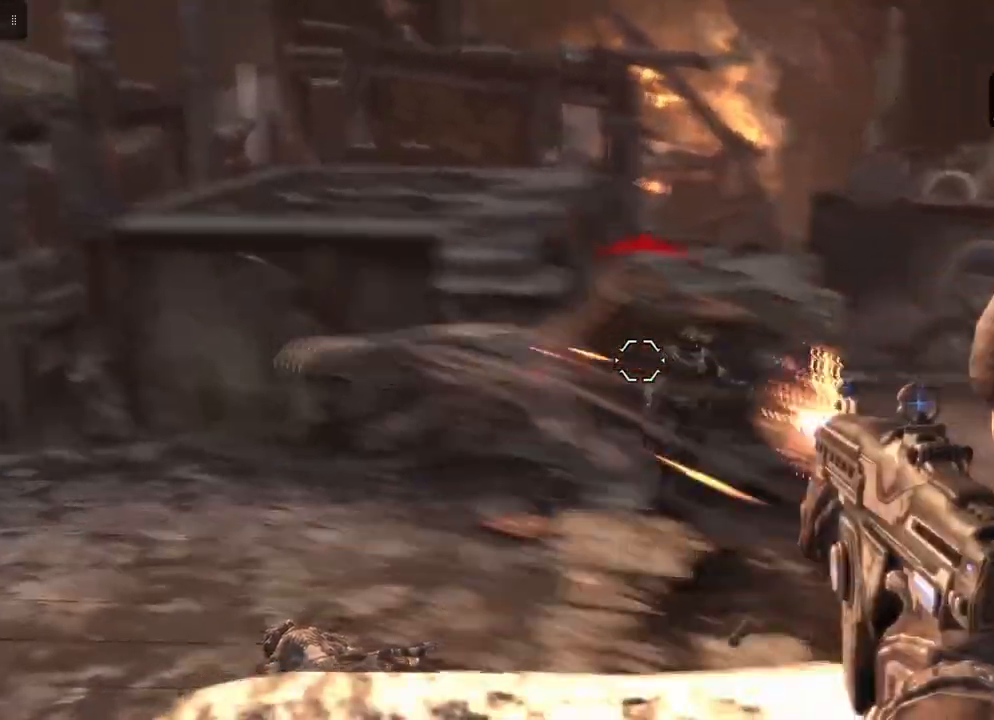
{"buttons": ["L2", "R2"], "left_stick": "center", "right_stick": "left", "events": [[117, "R2", "down"], [167, "right_stick", "right"], [333, "right_stick", "center"], [417, "right_stick", "left"]]}
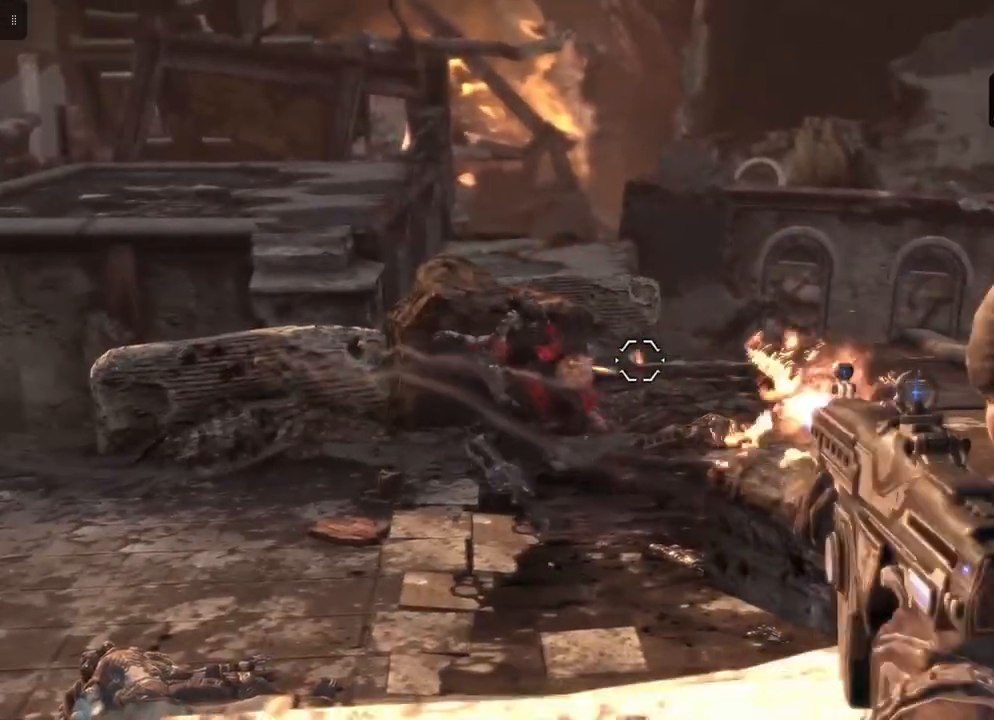
{"buttons": ["L2"], "left_stick": "center", "right_stick": "center", "events": [[67, "right_stick", "center"], [100, "R2", "up"]]}
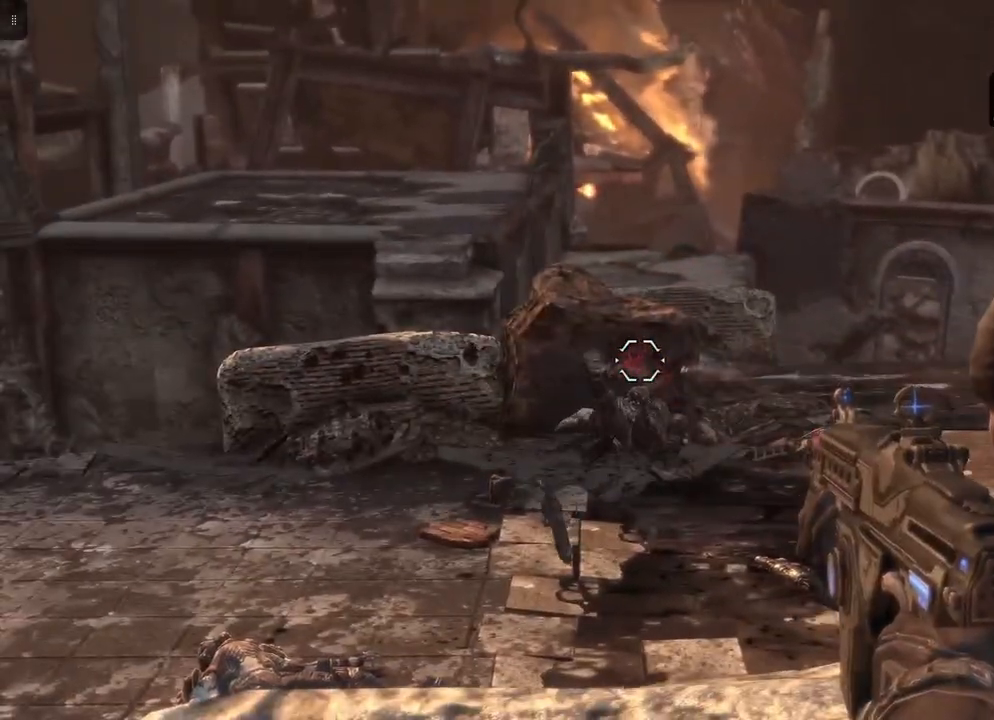
{"buttons": ["L2"], "left_stick": "center", "right_stick": "center", "events": []}
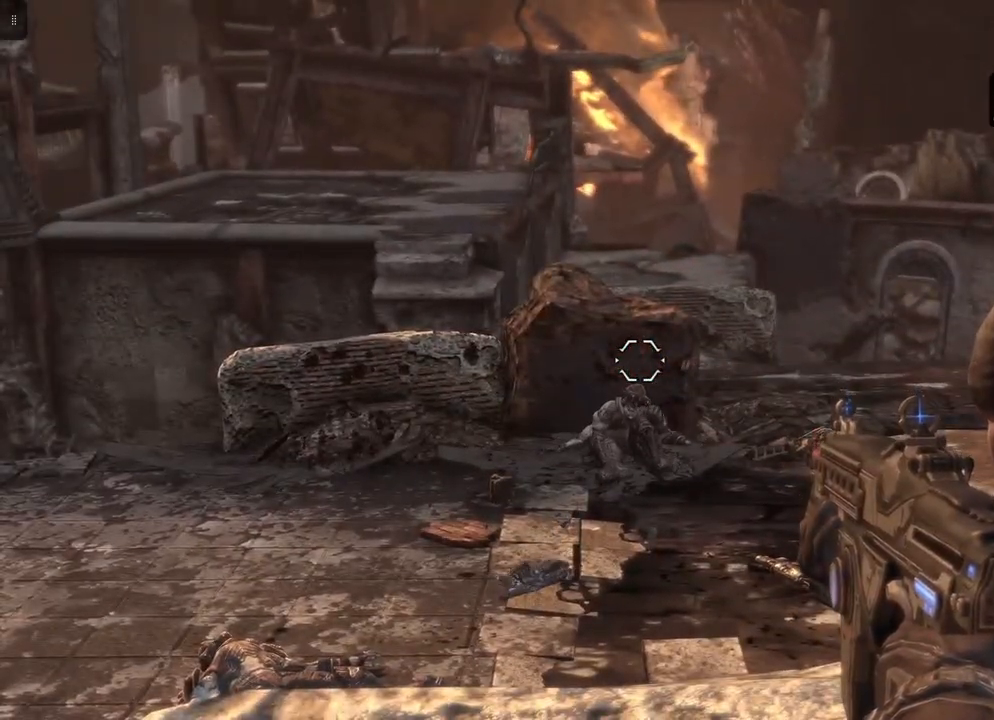
{"buttons": ["L2"], "left_stick": "center", "right_stick": "center", "events": []}
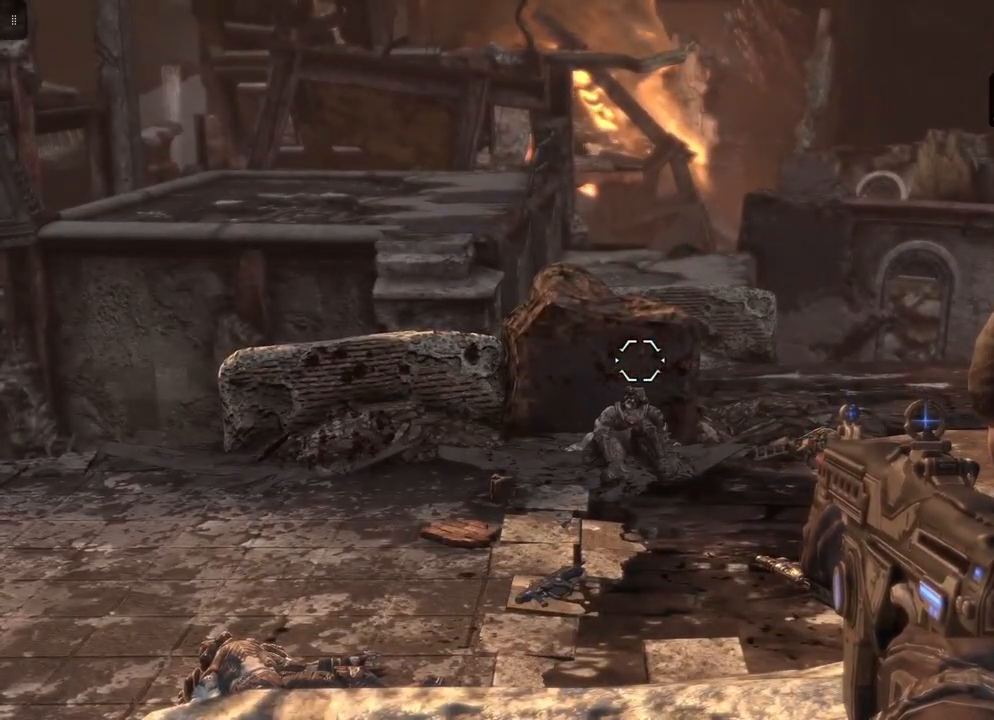
{"buttons": [], "left_stick": "left", "right_stick": "center", "events": [[317, "L2", "up"], [433, "left_stick", "left"]]}
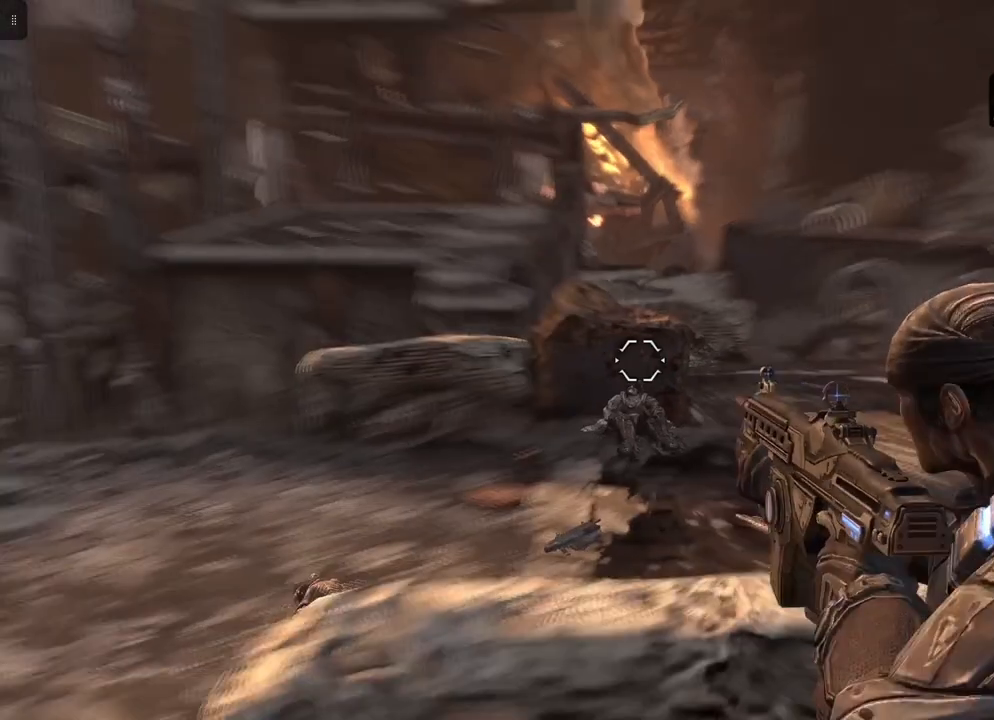
{"buttons": [], "left_stick": "left", "right_stick": "center", "events": []}
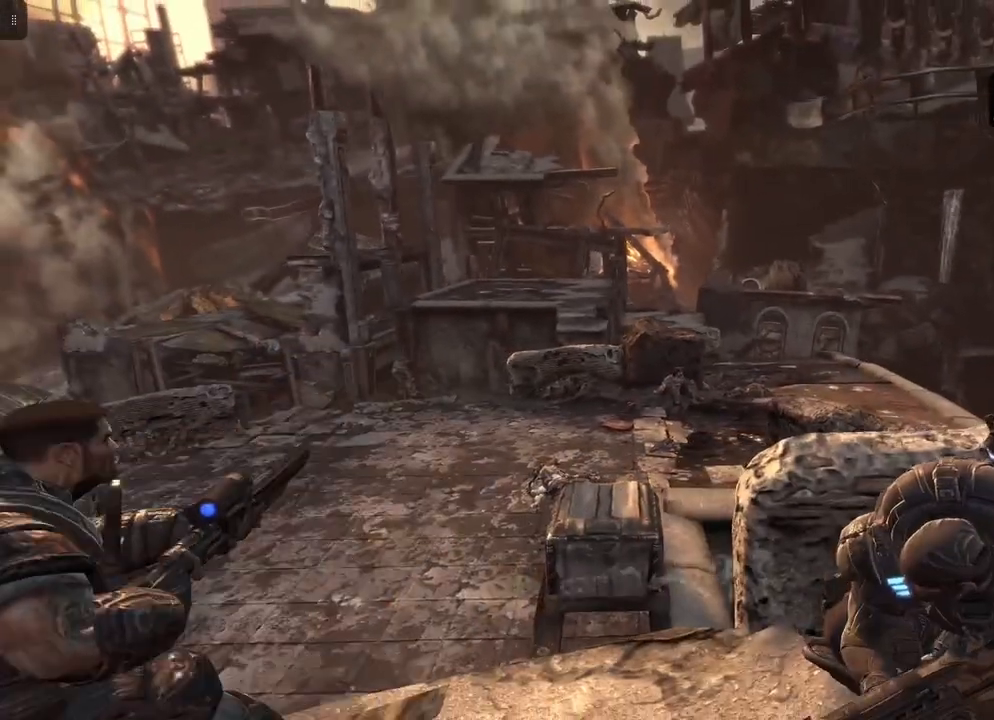
{"buttons": [], "left_stick": "left", "right_stick": "center", "events": [[317, "A", "down"], [433, "A", "up"]]}
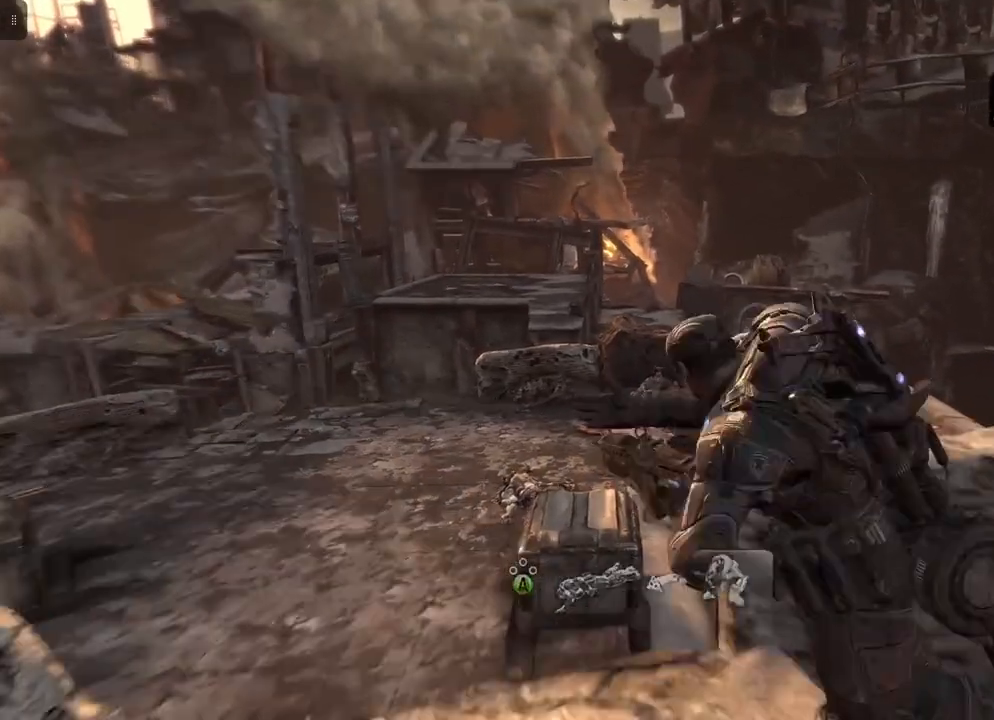
{"buttons": [], "left_stick": "left", "right_stick": "center", "events": []}
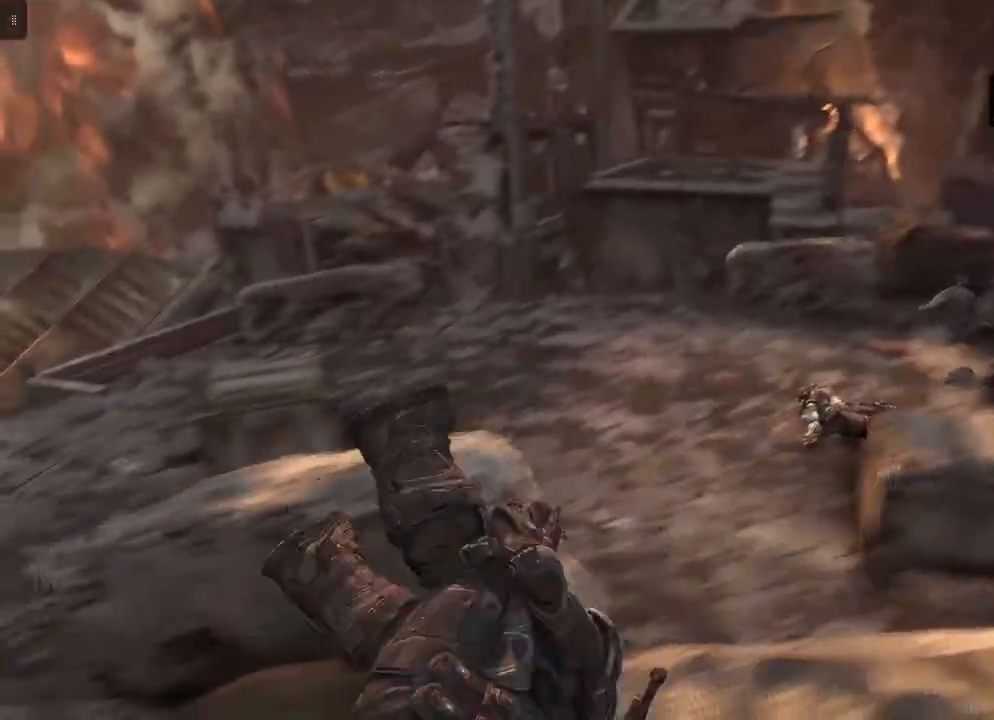
{"buttons": [], "left_stick": "left", "right_stick": "center", "events": []}
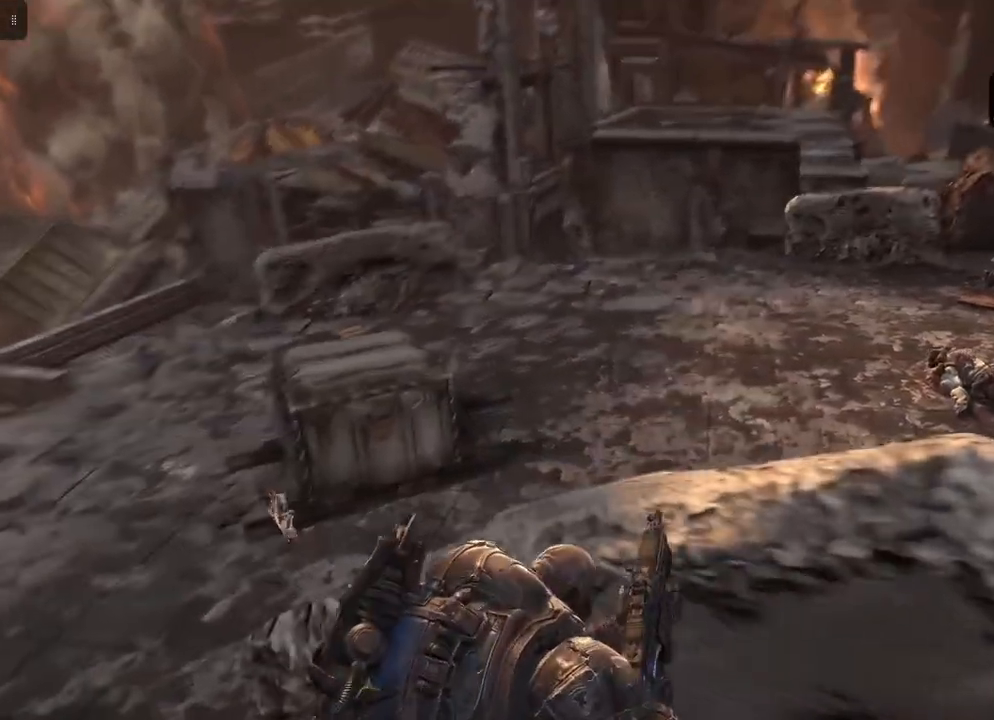
{"buttons": [], "left_stick": "up-left", "right_stick": "center", "events": [[367, "left_stick", "up-left"]]}
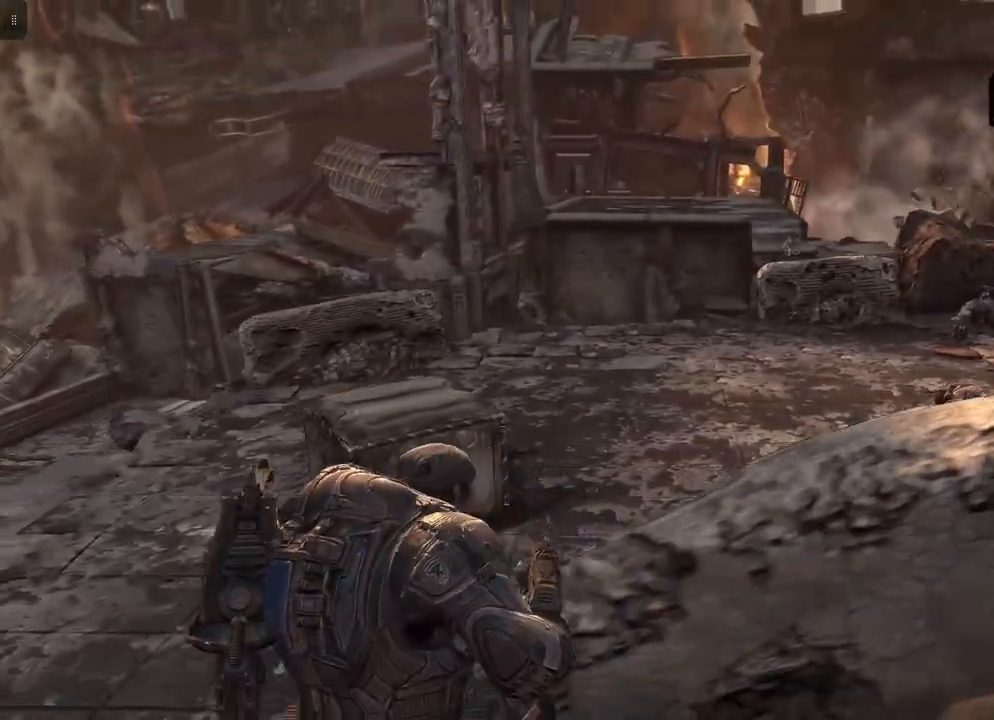
{"buttons": [], "left_stick": "up-left", "right_stick": "center", "events": [[183, "right_stick", "right"], [467, "right_stick", "center"]]}
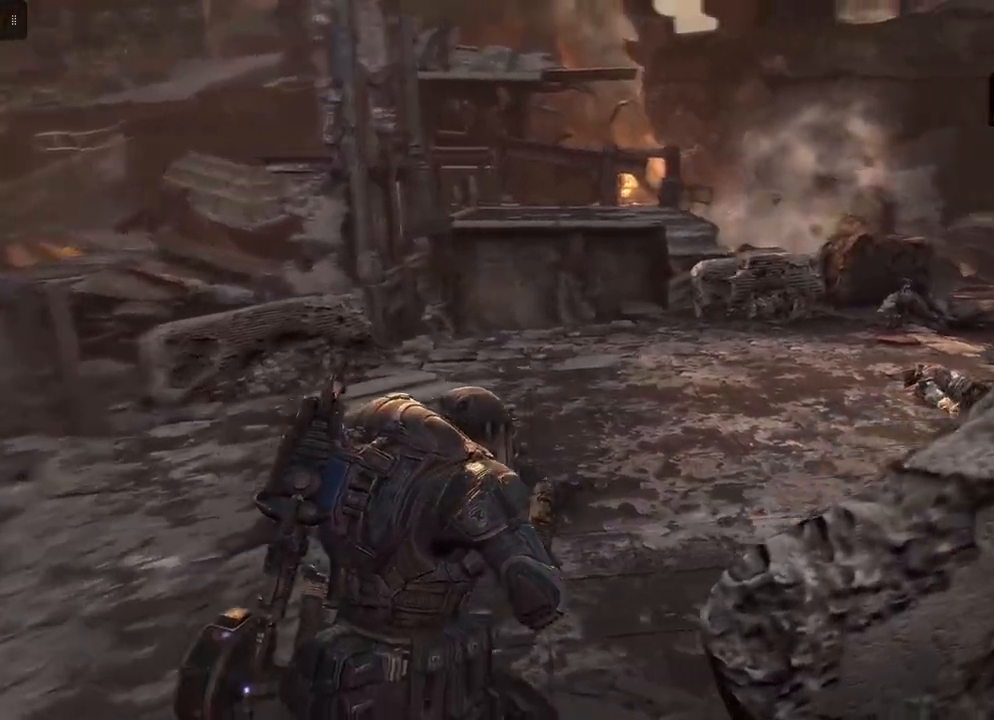
{"buttons": [], "left_stick": "up", "right_stick": "center", "events": [[50, "left_stick", "up"], [233, "right_stick", "up"], [433, "right_stick", "center"]]}
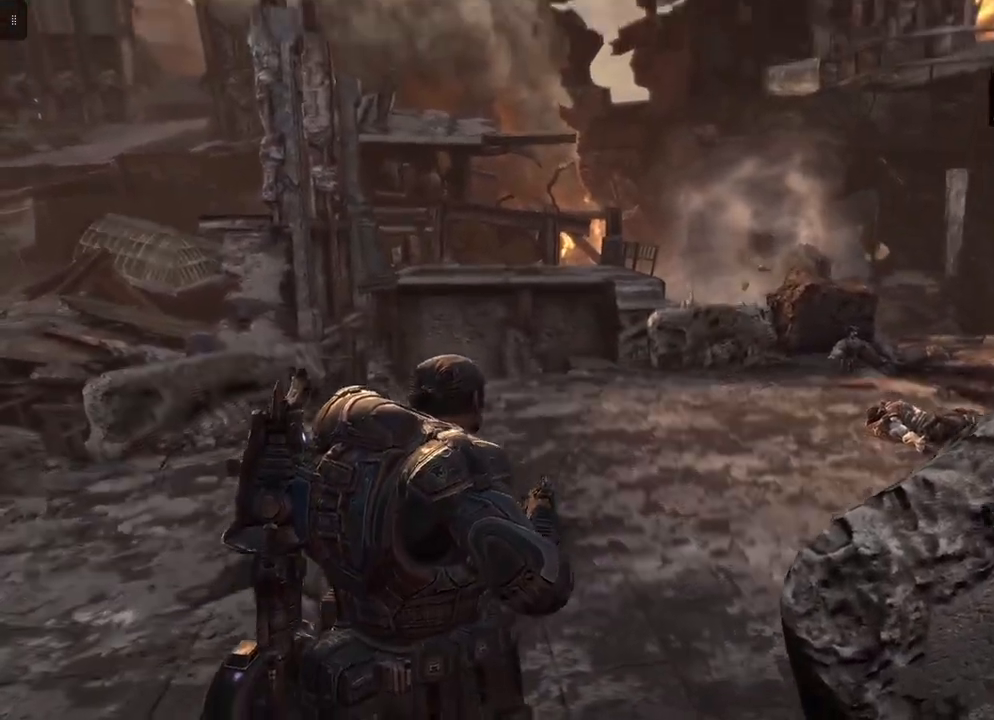
{"buttons": ["L2"], "left_stick": "up", "right_stick": "center", "events": [[267, "right_stick", "right"], [317, "L2", "down"], [367, "right_stick", "center"]]}
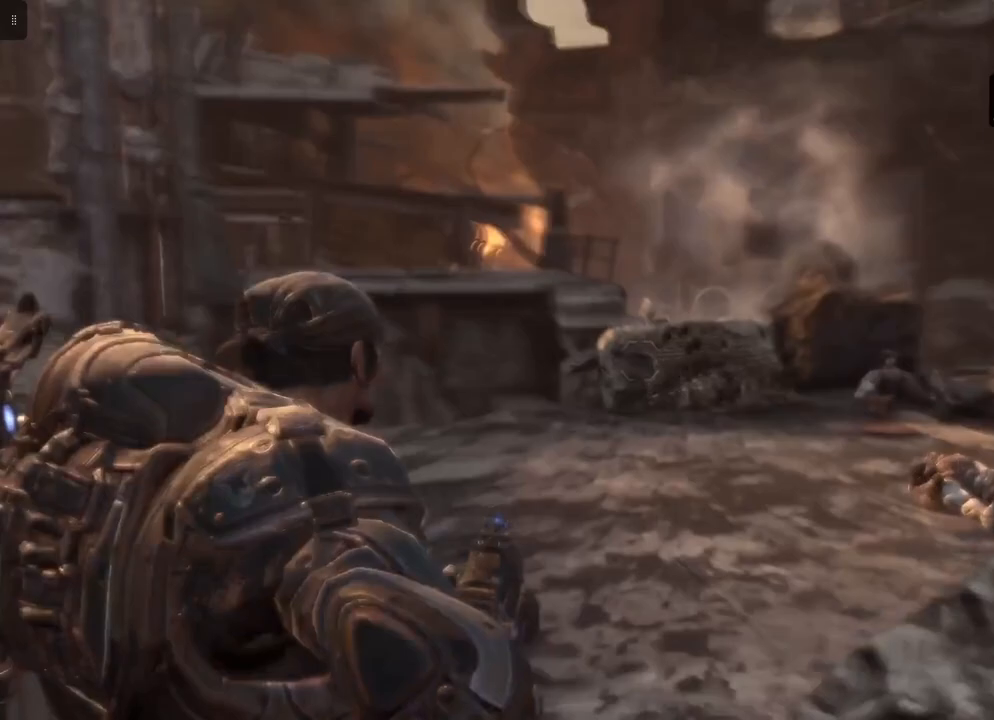
{"buttons": ["L2"], "left_stick": "left", "right_stick": "up-right", "events": [[50, "left_stick", "up-left"], [333, "left_stick", "left"], [333, "right_stick", "right"], [483, "right_stick", "up-right"]]}
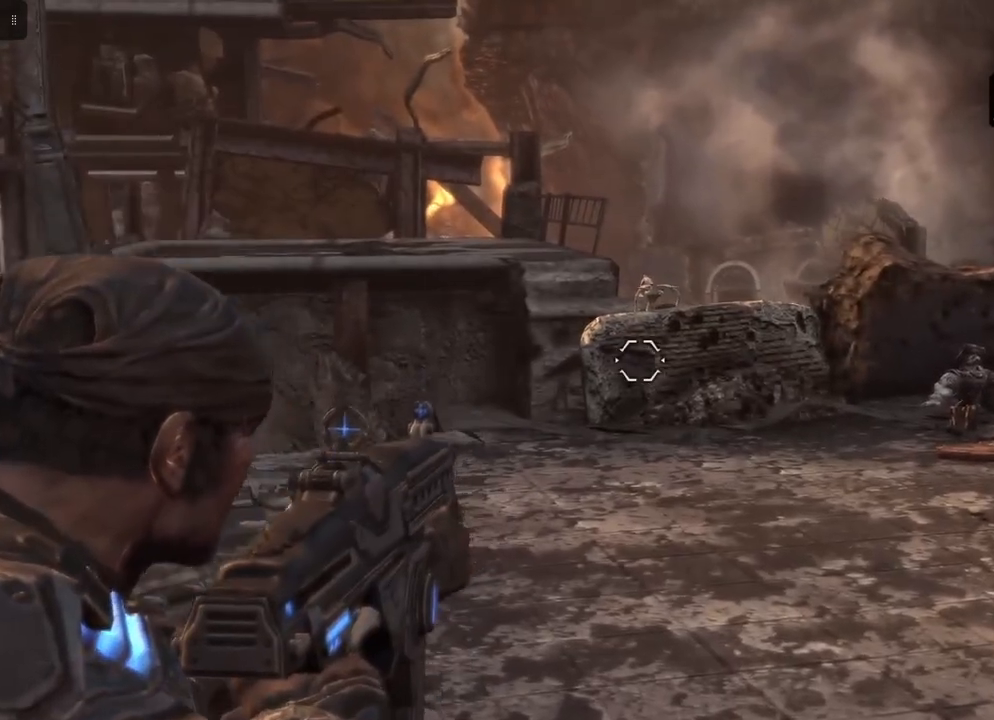
{"buttons": ["L2"], "left_stick": "left", "right_stick": "up-right", "events": [[83, "right_stick", "center"], [250, "right_stick", "up-right"]]}
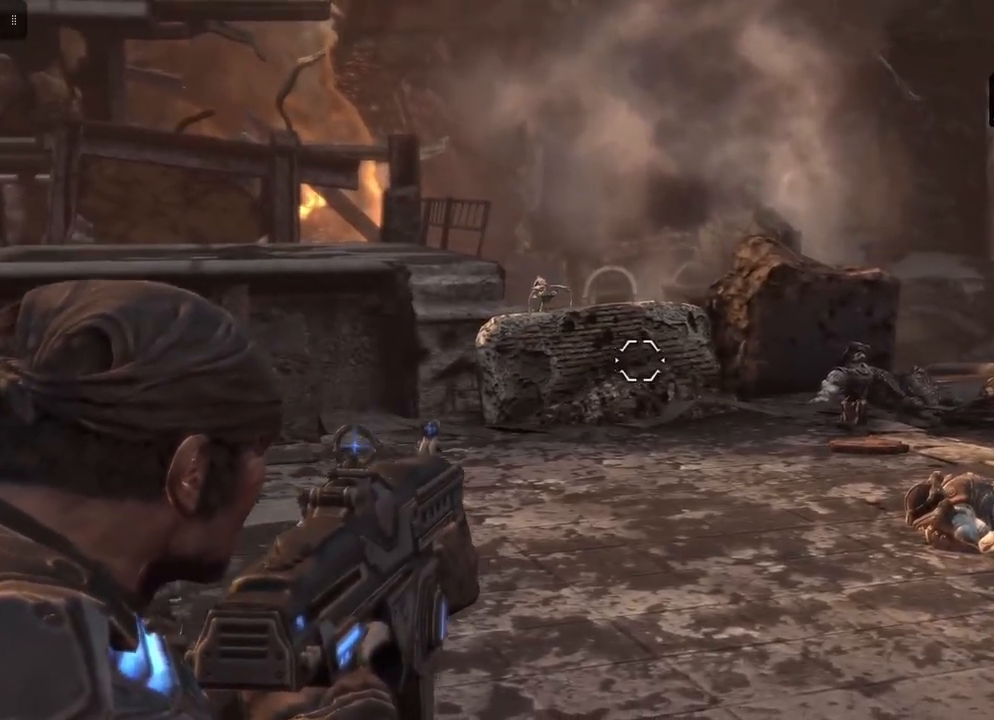
{"buttons": ["L2"], "left_stick": "left", "right_stick": "center", "events": [[33, "right_stick", "center"], [317, "right_stick", "up"], [500, "right_stick", "center"]]}
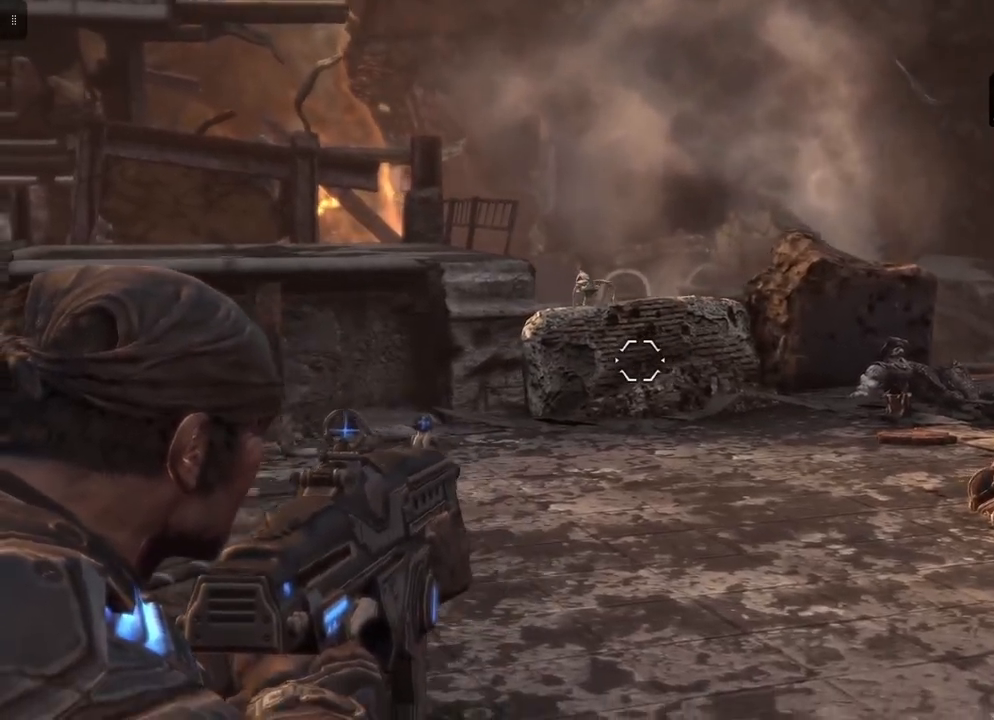
{"buttons": ["L2"], "left_stick": "left", "right_stick": "up-right", "events": [[200, "right_stick", "up-right"]]}
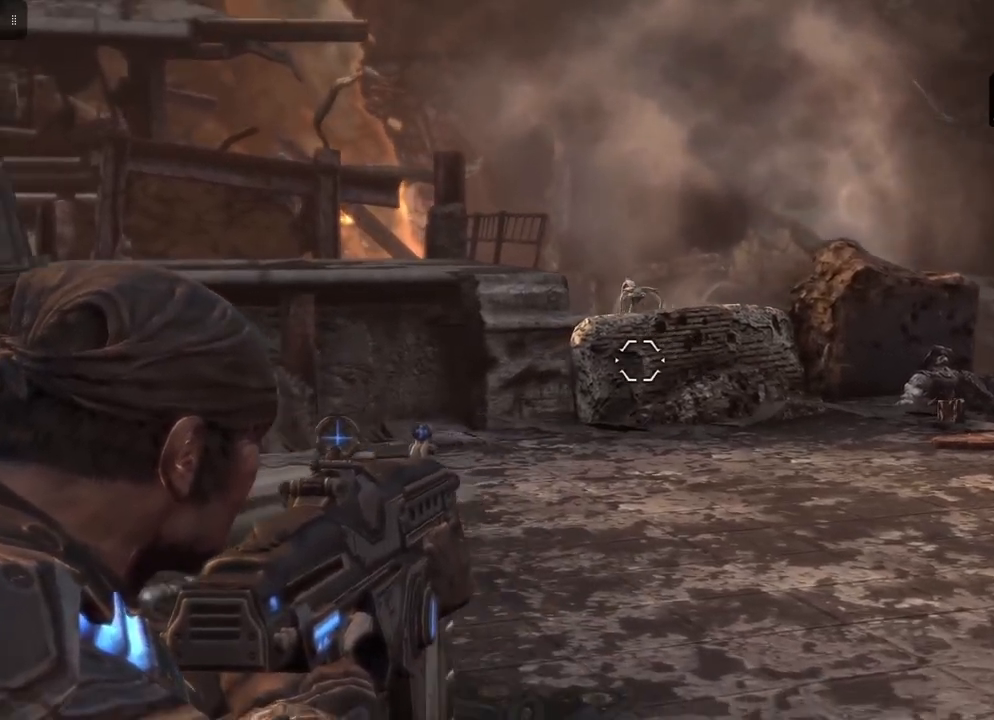
{"buttons": ["L2"], "left_stick": "up-left", "right_stick": "center", "events": [[67, "left_stick", "up-left"], [500, "right_stick", "center"]]}
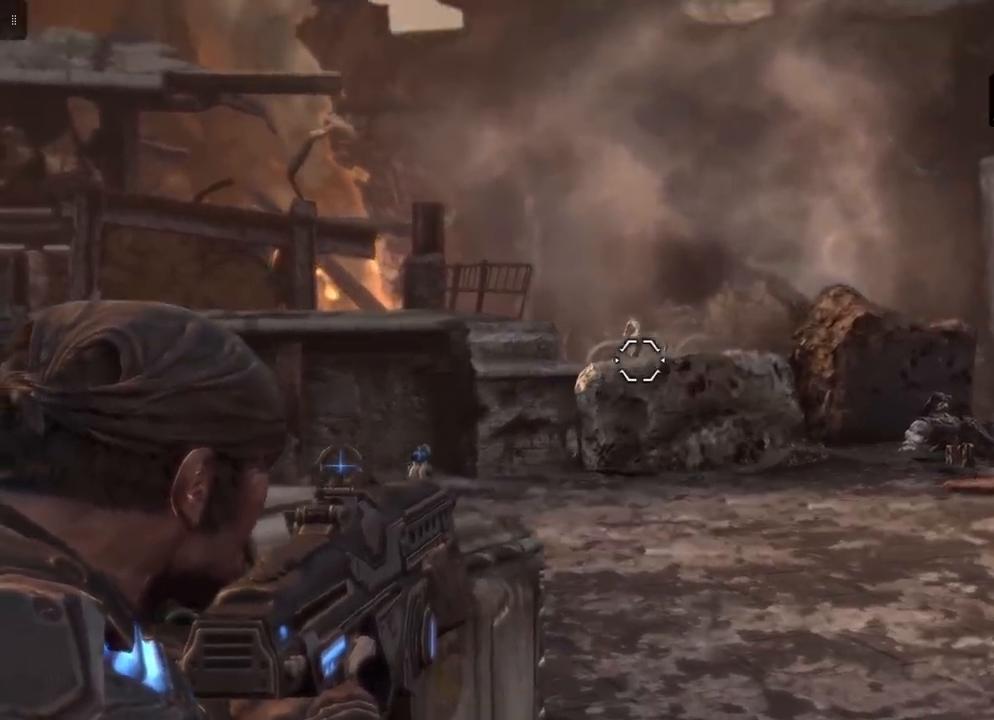
{"buttons": ["L2"], "left_stick": "up", "right_stick": "down-left", "events": [[83, "left_stick", "up"], [317, "right_stick", "down-left"]]}
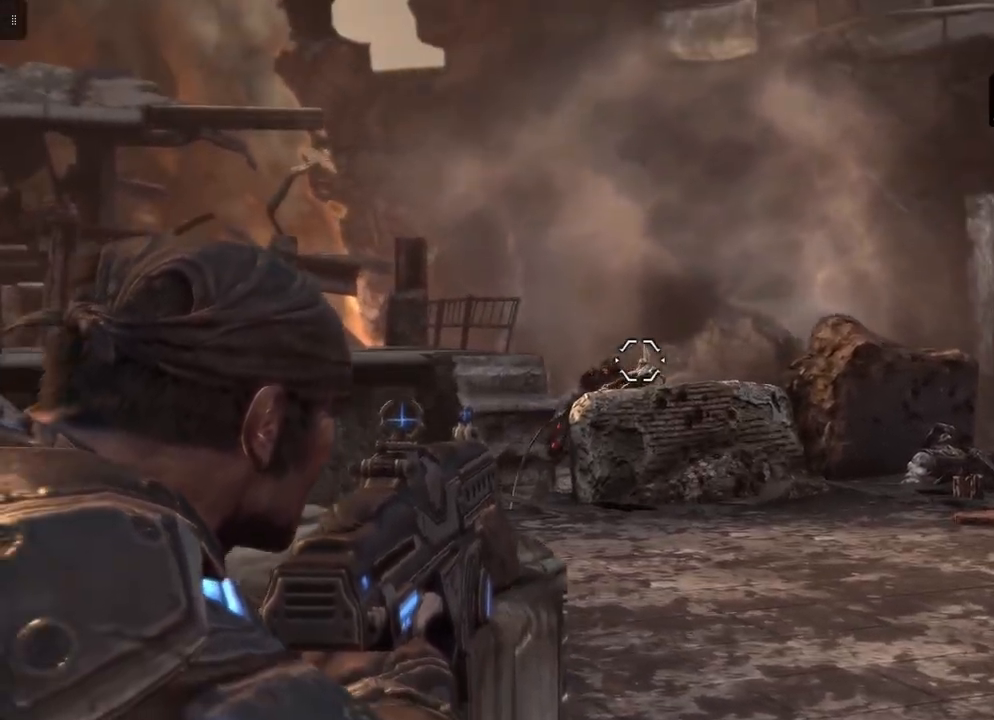
{"buttons": ["L2"], "left_stick": "up", "right_stick": "center", "events": [[117, "R2", "down"], [117, "right_stick", "center"], [300, "right_stick", "down-right"], [383, "R2", "up"], [467, "right_stick", "center"]]}
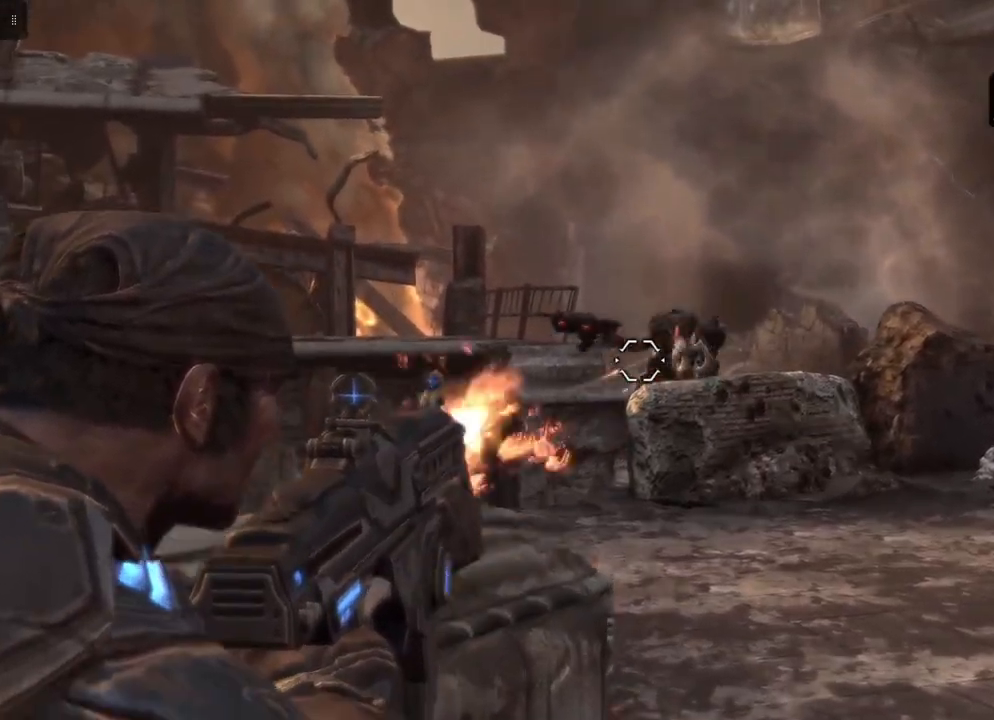
{"buttons": ["L2"], "left_stick": "up", "right_stick": "down-right", "events": [[133, "R2", "down"], [183, "right_stick", "right"], [300, "right_stick", "center"], [450, "R2", "up"], [483, "right_stick", "down-right"]]}
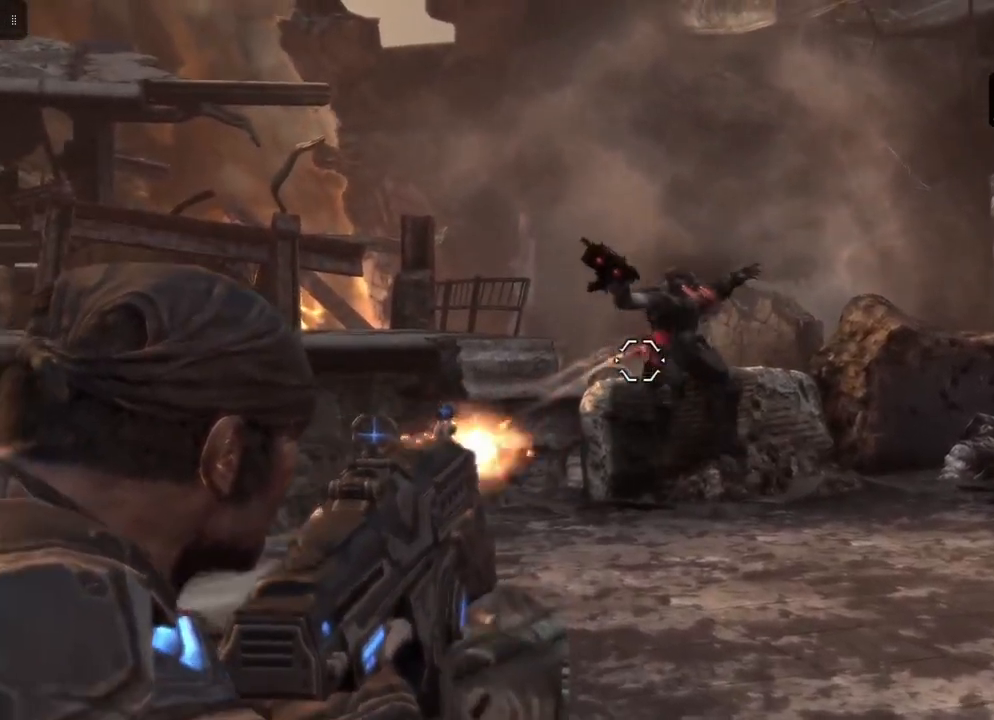
{"buttons": ["L2", "R2"], "left_stick": "center", "right_stick": "down-right", "events": [[50, "left_stick", "up-right"], [150, "right_stick", "center"], [250, "left_stick", "center"], [350, "R2", "down"], [417, "right_stick", "down-right"]]}
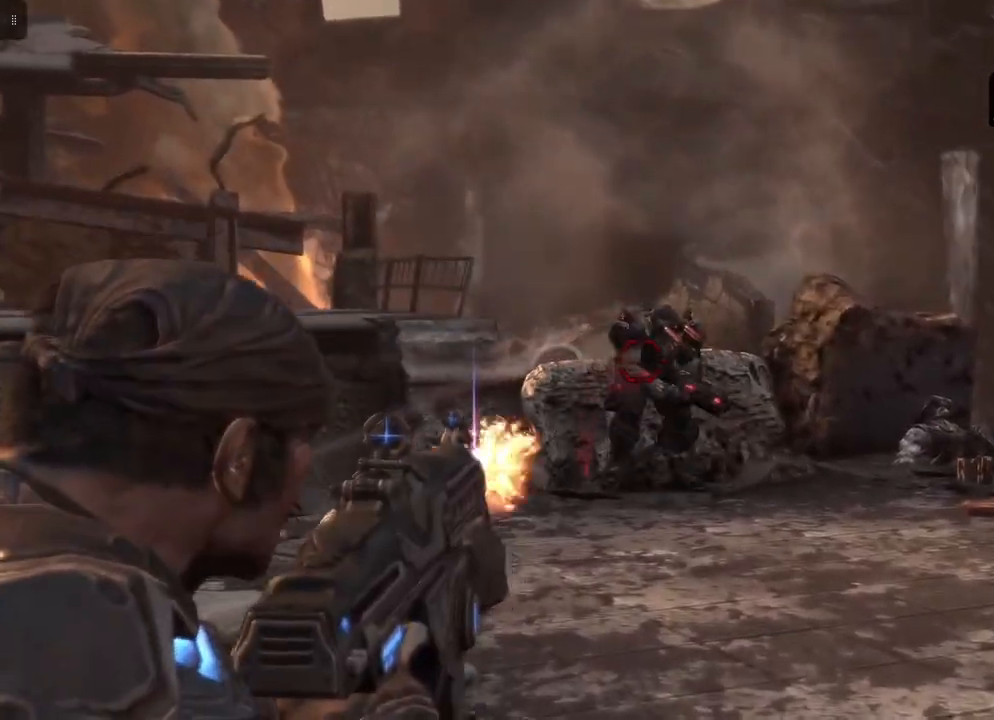
{"buttons": ["L2", "R2"], "left_stick": "center", "right_stick": "up-left", "events": [[100, "right_stick", "center"], [383, "right_stick", "up-left"]]}
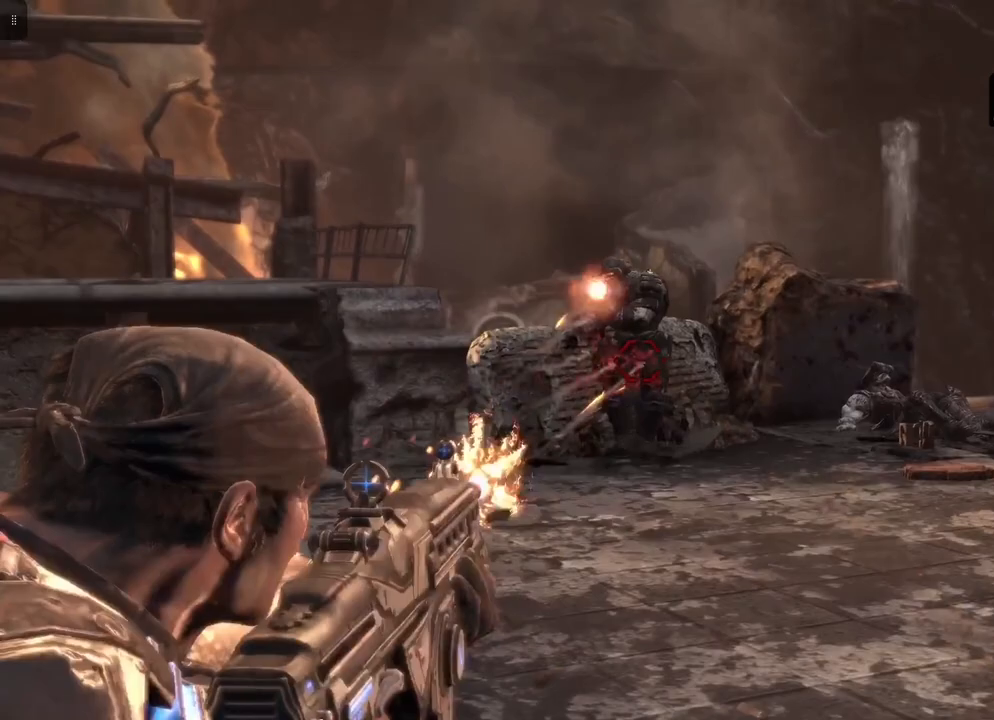
{"buttons": ["L2", "R2"], "left_stick": "center", "right_stick": "center"}
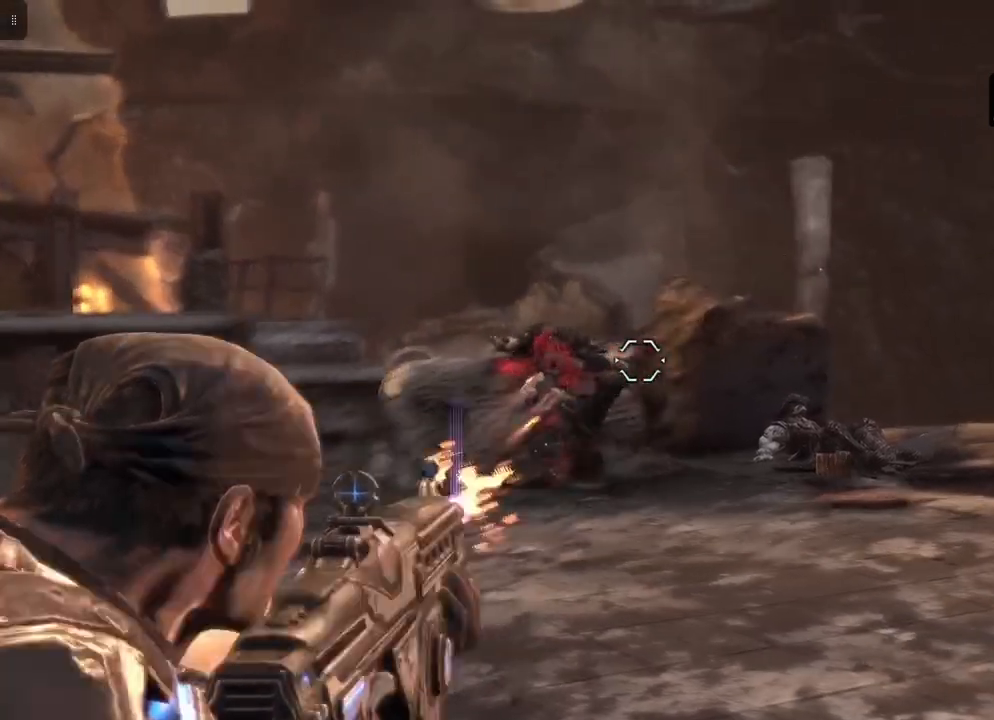
{"buttons": ["L2"], "left_stick": "up-right", "right_stick": "center", "events": [[83, "R2", "up"], [250, "left_stick", "up-right"], [267, "right_stick", "down"], [433, "right_stick", "center"]]}
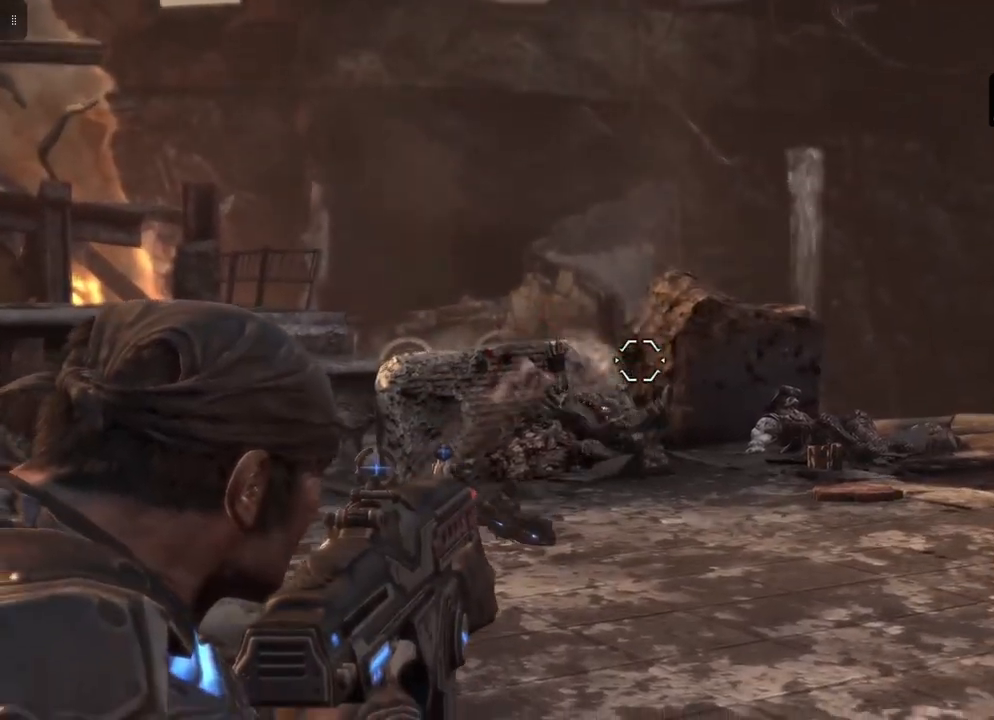
{"buttons": [], "left_stick": "up", "right_stick": "center", "events": [[100, "right_stick", "down-left"], [333, "L2", "up"], [367, "left_stick", "up"], [417, "right_stick", "center"]]}
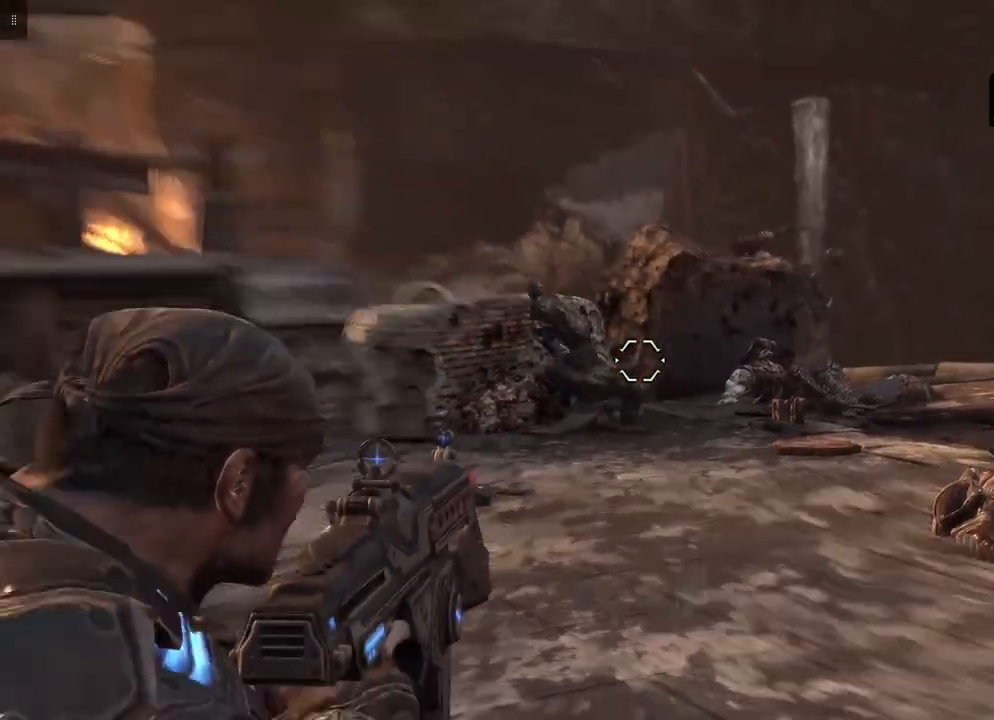
{"buttons": [], "left_stick": "up", "right_stick": "center", "events": []}
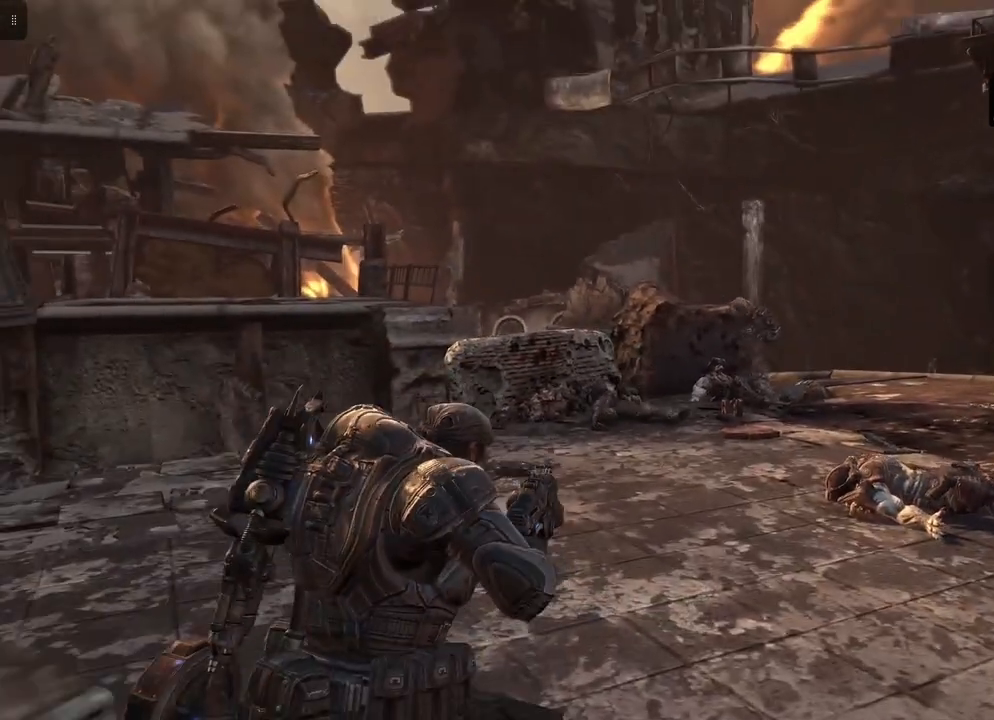
{"buttons": [], "left_stick": "up", "right_stick": "center", "events": [[17, "right_stick", "down-left"], [133, "right_stick", "center"]]}
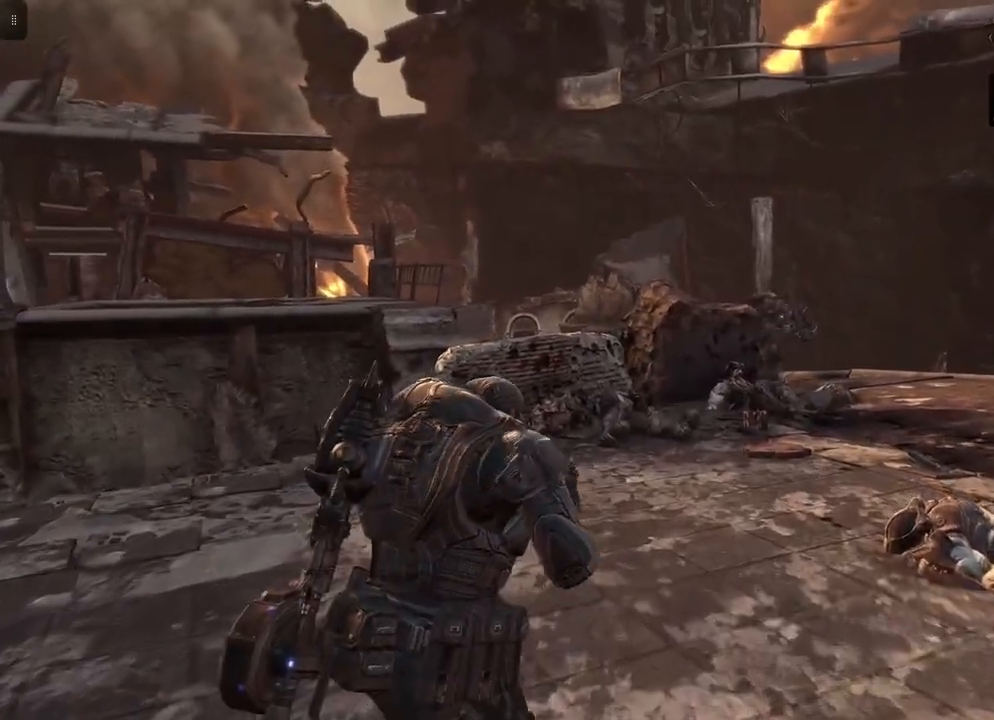
{"buttons": ["L2"], "left_stick": "down", "right_stick": "center", "events": [[217, "right_stick", "right"], [367, "L2", "down"], [367, "left_stick", "left"], [400, "right_stick", "center"], [433, "left_stick", "down"]]}
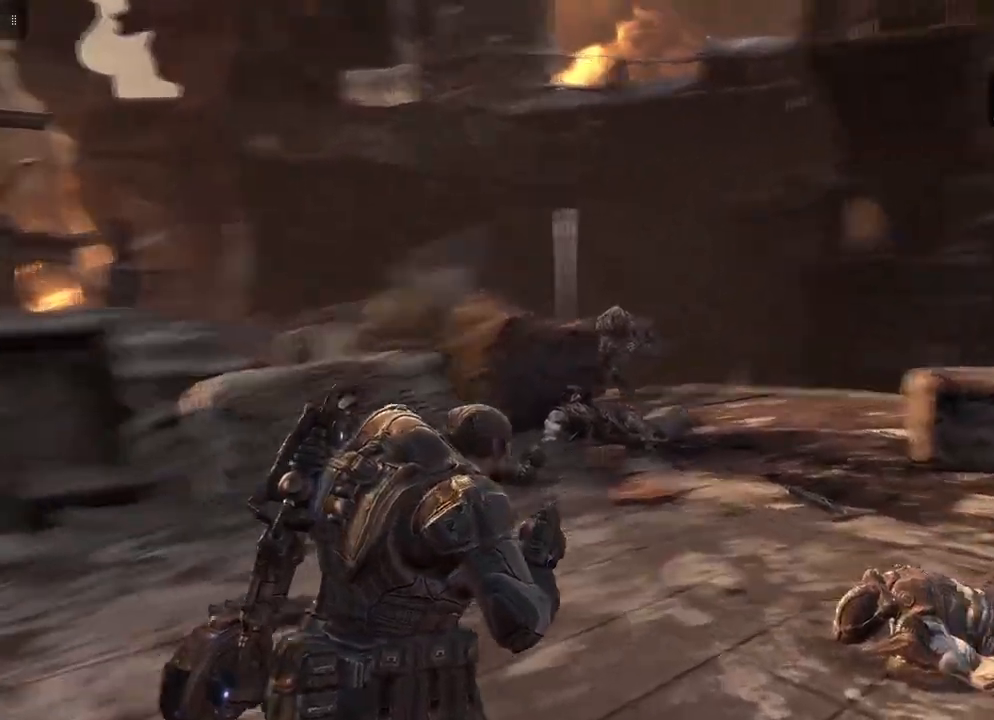
{"buttons": ["L2"], "left_stick": "down", "right_stick": "center", "events": [[167, "right_stick", "up"], [267, "right_stick", "center"]]}